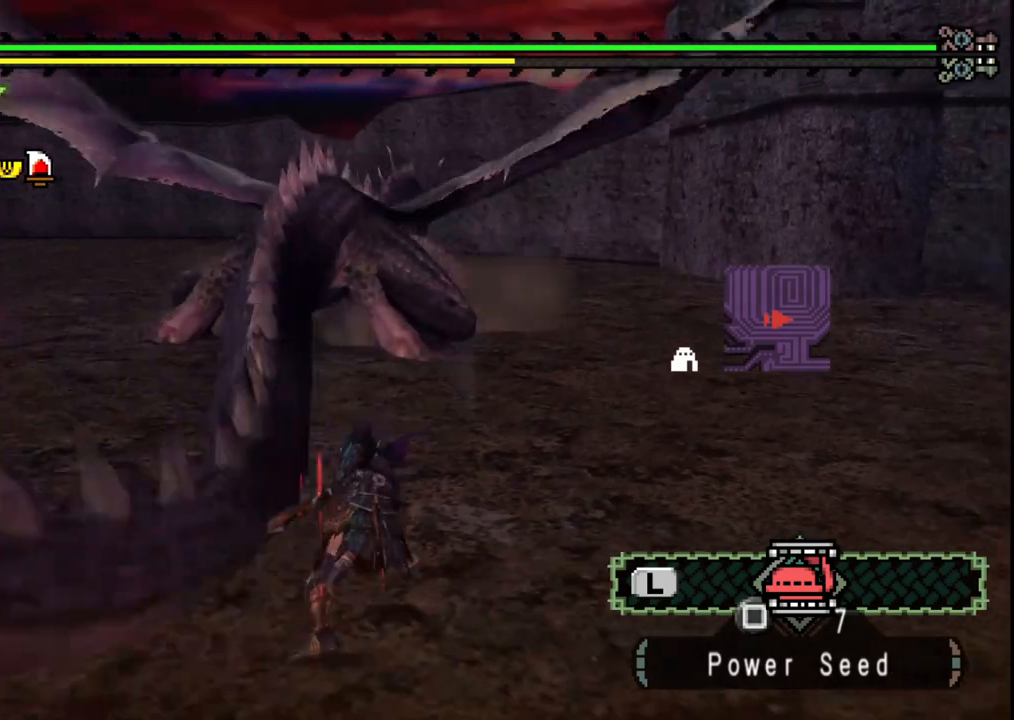
Gameplay with a controller (Xbox layout); each line is a JSON object with the inputs held at the frame after it (dt_ms = milliseconds from this image to that frame). "events" lists button and stick changes between this image and that frame as [ms after this image, input, new state], when the widget could be followed in between. Not read: L2 L3 R2 R3.
{"dt_ms": 500, "buttons": [], "left_stick": "up-right", "right_stick": "center", "events": []}
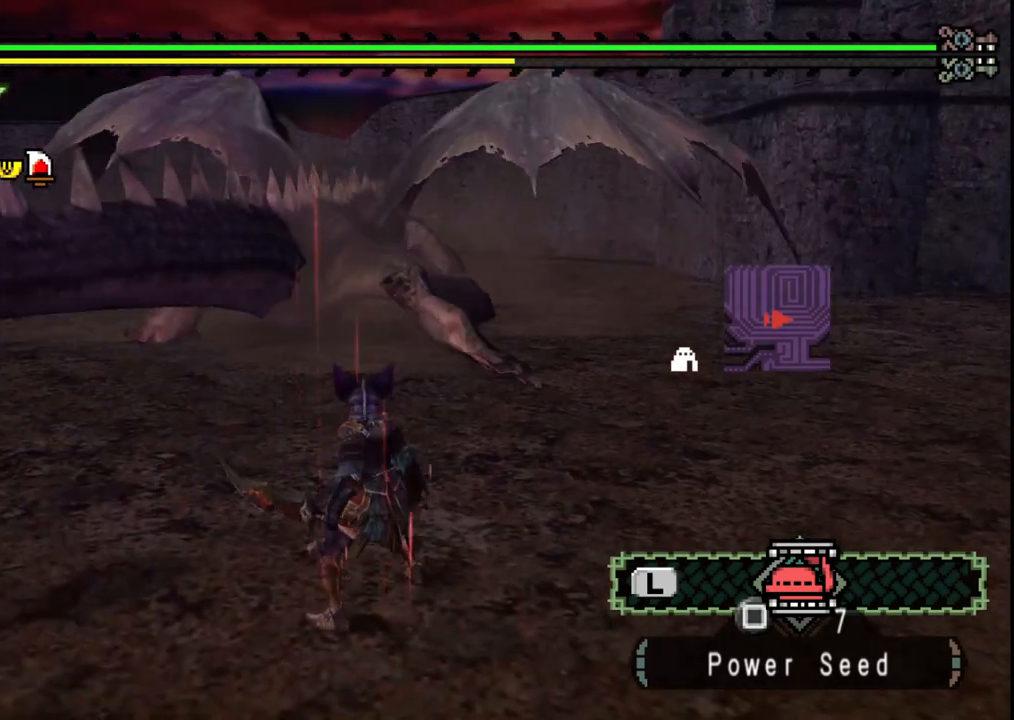
{"dt_ms": 500, "buttons": [], "left_stick": "up", "right_stick": "center", "events": [[500, "left_stick", "up"]]}
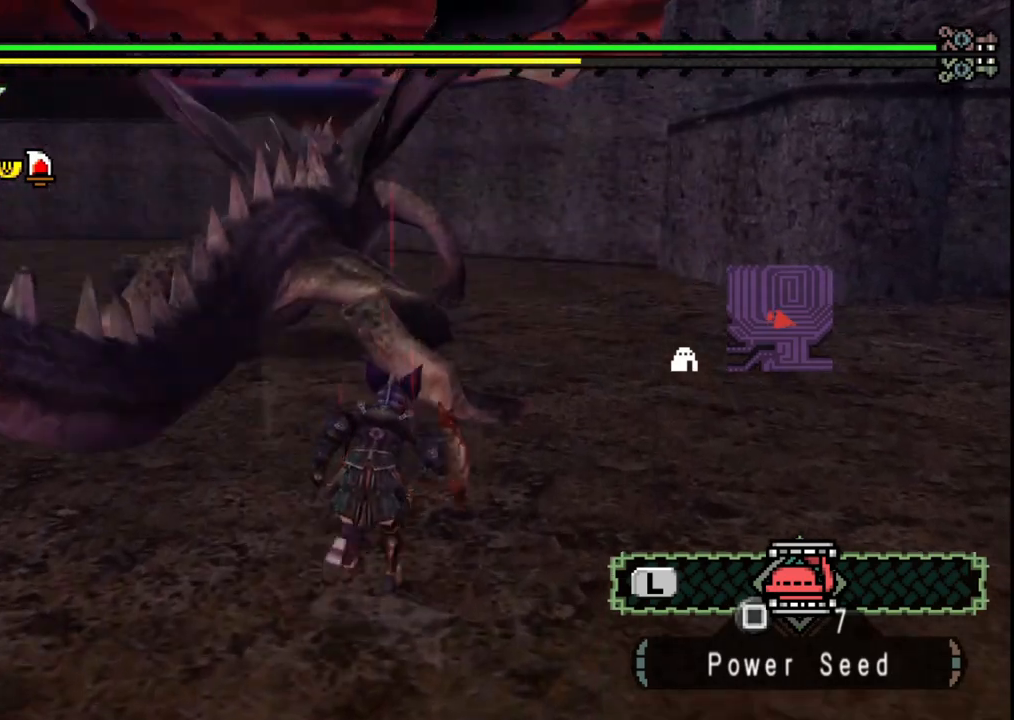
{"dt_ms": 500, "buttons": [], "left_stick": "up", "right_stick": "center", "events": [[183, "B", "down"], [367, "B", "up"]]}
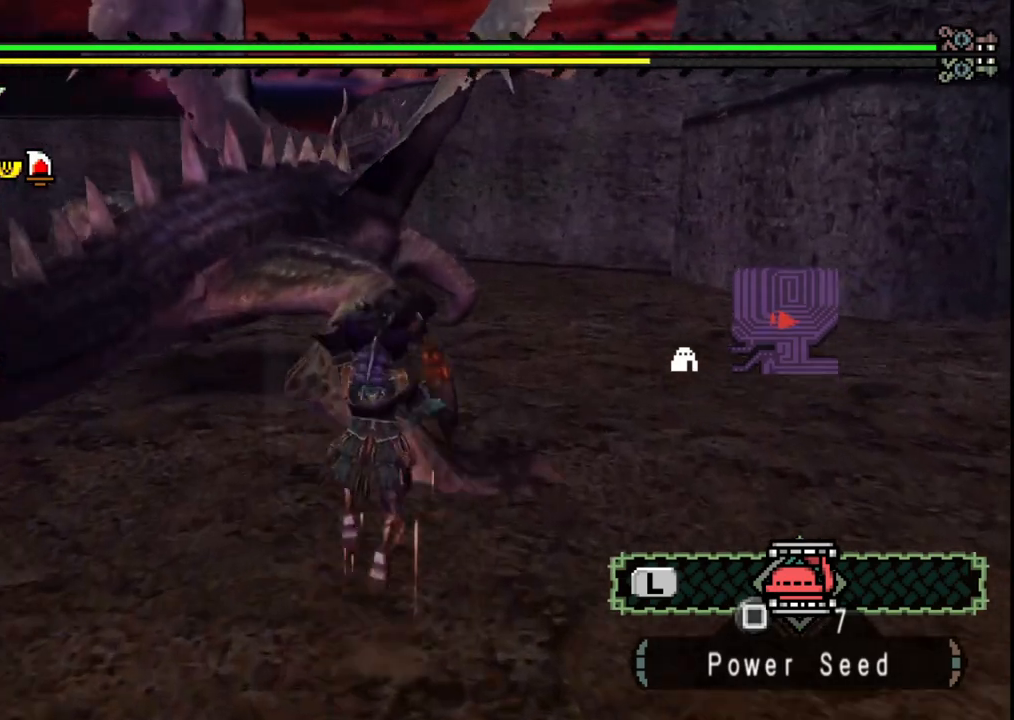
{"dt_ms": 500, "buttons": [], "left_stick": "up", "right_stick": "center", "events": [[50, "right_stick", "down-left"], [183, "right_stick", "center"], [217, "left_stick", "center"], [350, "left_stick", "left"], [500, "left_stick", "up"]]}
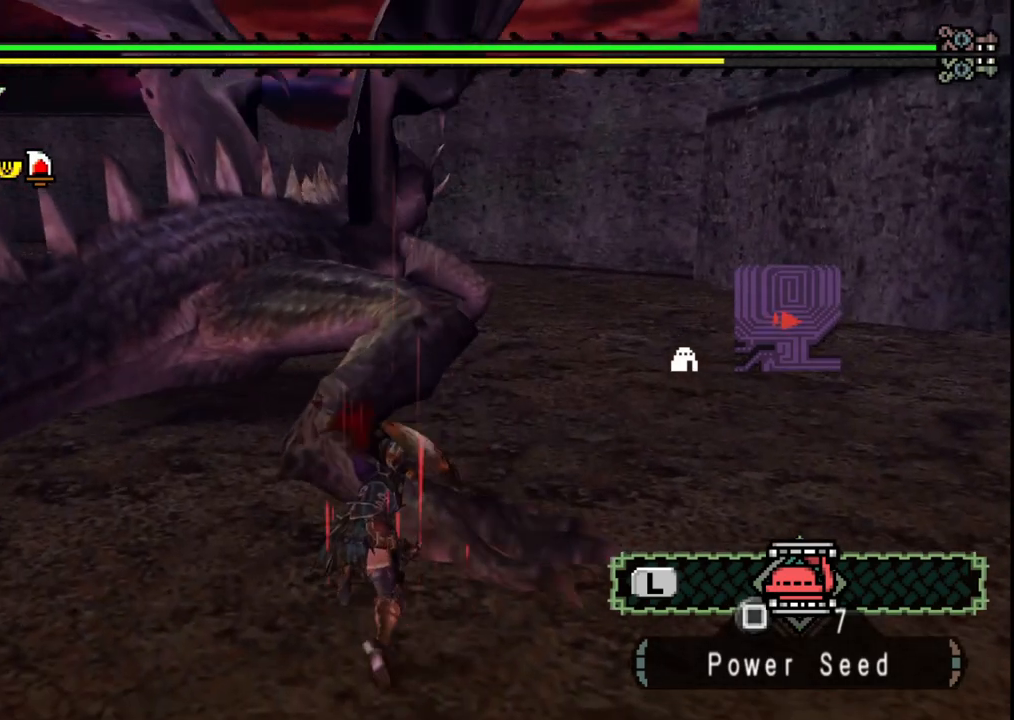
{"dt_ms": 1000, "buttons": [], "left_stick": "up-right", "right_stick": "center"}
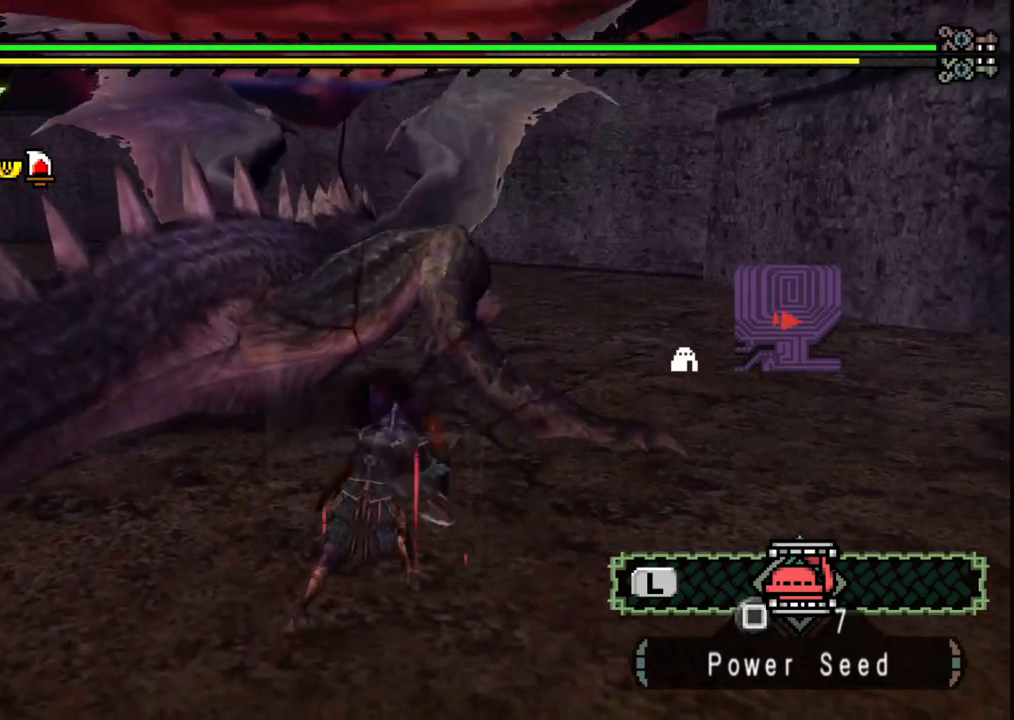
{"dt_ms": 500, "buttons": [], "left_stick": "up-right", "right_stick": "center", "events": []}
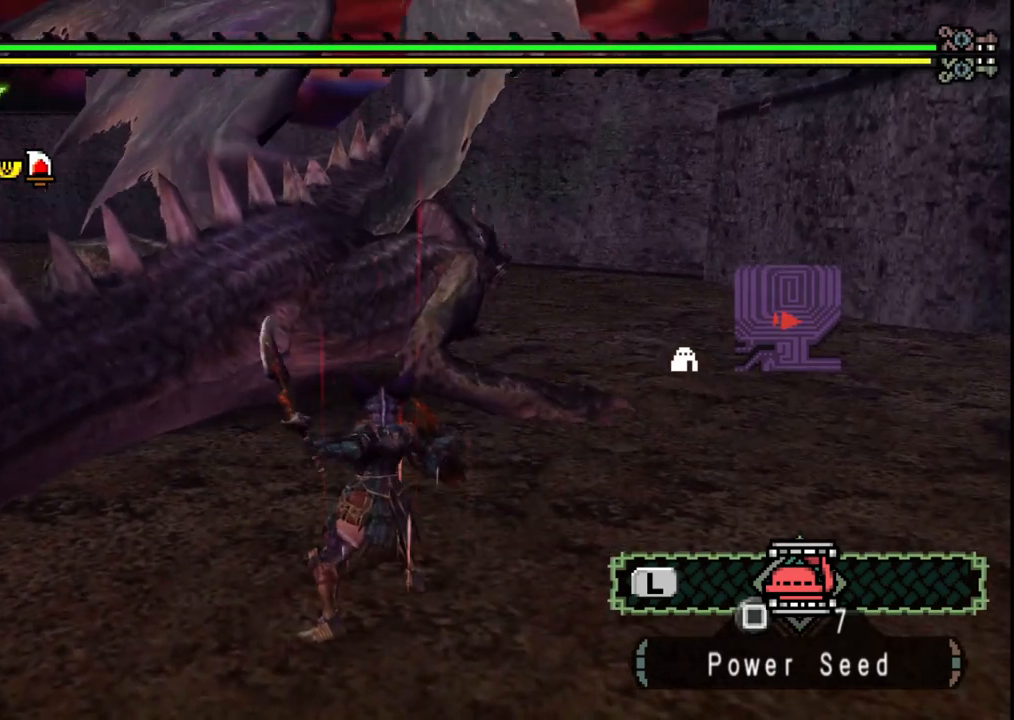
{"dt_ms": 500, "buttons": [], "left_stick": "up-right", "right_stick": "center", "events": [[300, "B", "down"], [417, "B", "up"]]}
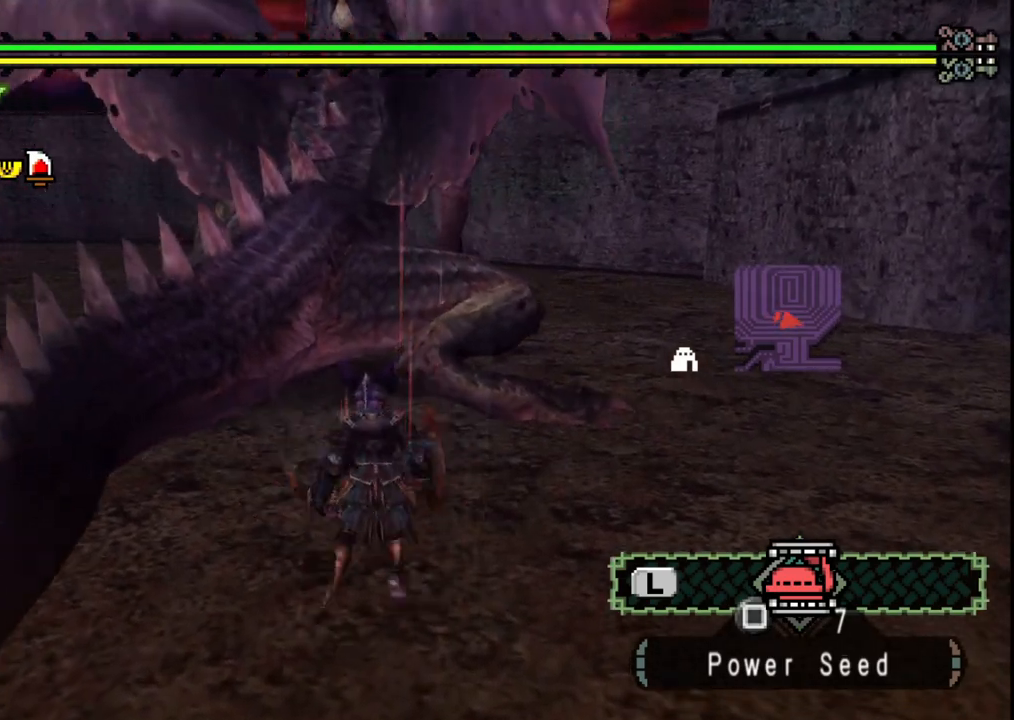
{"dt_ms": 500, "buttons": ["B"], "left_stick": "up", "right_stick": "center", "events": [[33, "B", "down"], [33, "left_stick", "up"], [150, "B", "up"], [233, "B", "down"], [350, "B", "up"], [433, "B", "down"]]}
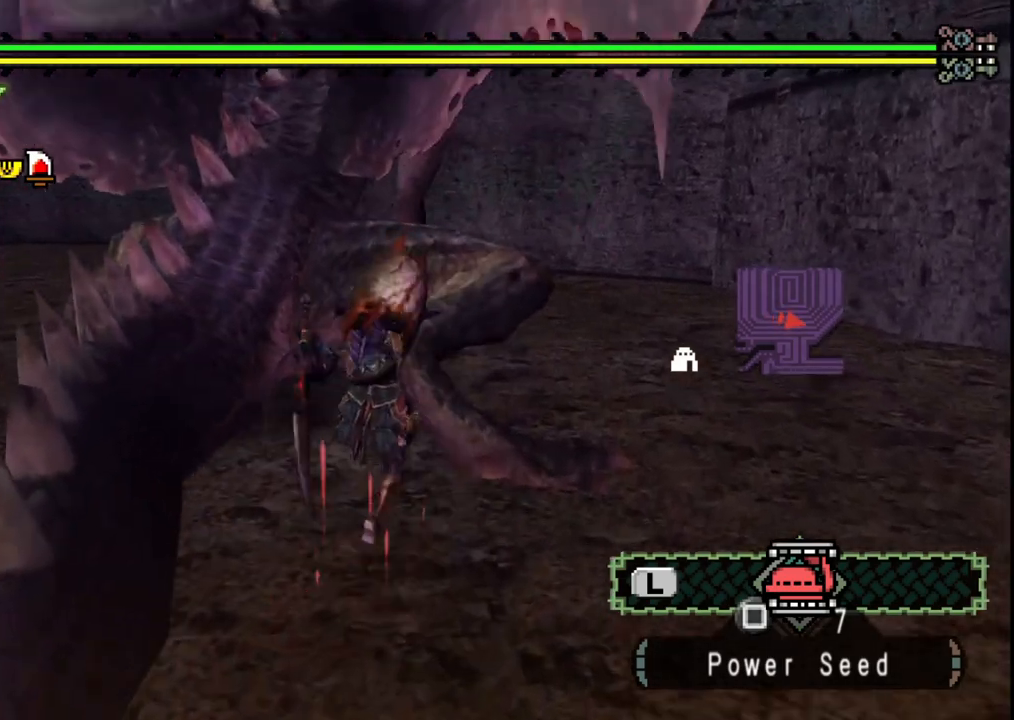
{"dt_ms": 500, "buttons": [], "left_stick": "up", "right_stick": "down-left", "events": [[100, "B", "up"], [417, "right_stick", "down-left"]]}
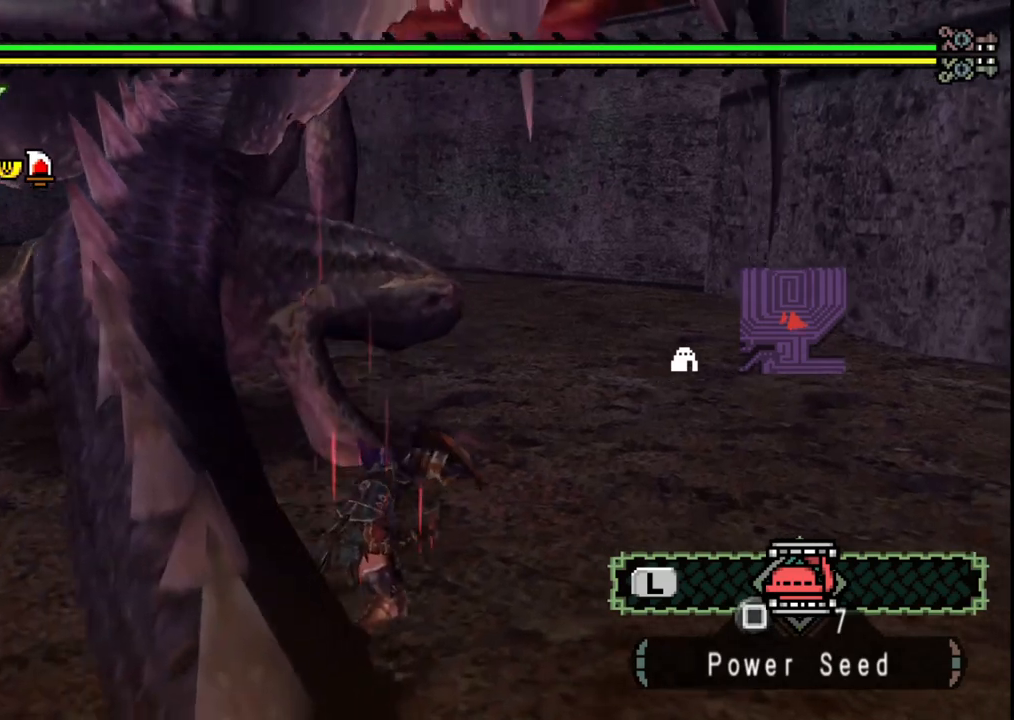
{"dt_ms": 500, "buttons": [], "left_stick": "up", "right_stick": "center", "events": [[67, "right_stick", "center"], [117, "left_stick", "center"], [267, "left_stick", "up"]]}
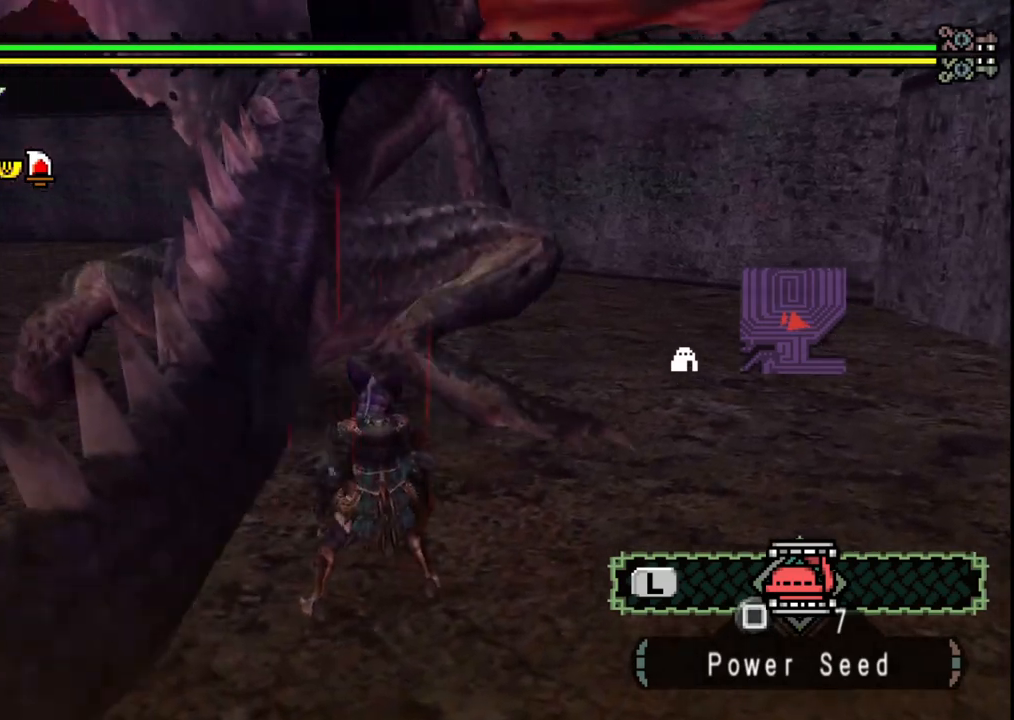
{"dt_ms": 500, "buttons": [], "left_stick": "center", "right_stick": "center", "events": [[233, "B", "down"], [367, "B", "up"], [467, "left_stick", "center"]]}
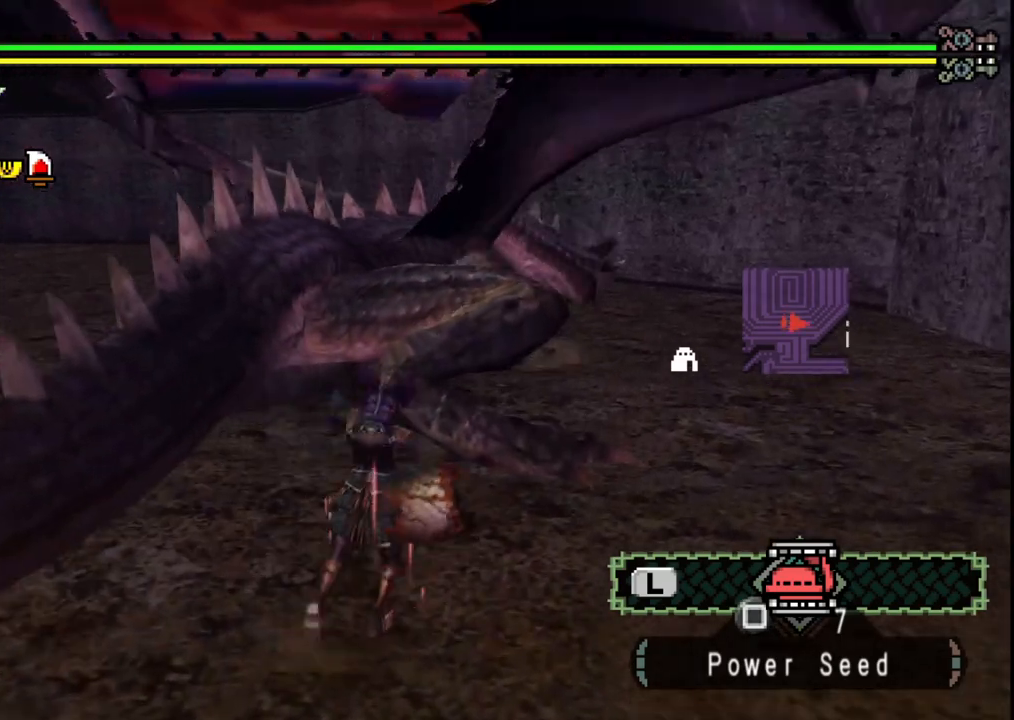
{"dt_ms": 500, "buttons": ["Y"], "left_stick": "up", "right_stick": "center", "events": [[117, "Y", "down"], [183, "left_stick", "left"], [200, "Y", "up"], [267, "Y", "down"], [383, "Y", "up"], [433, "Y", "down"], [483, "left_stick", "up"]]}
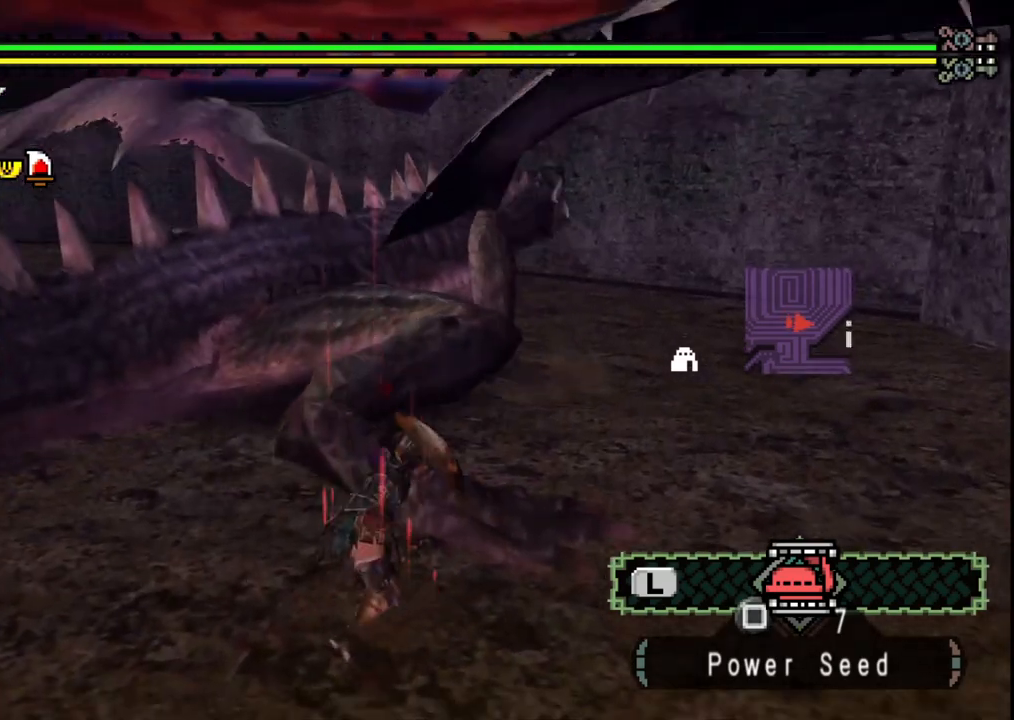
{"dt_ms": 1000, "buttons": [], "left_stick": "up-right", "right_stick": "center"}
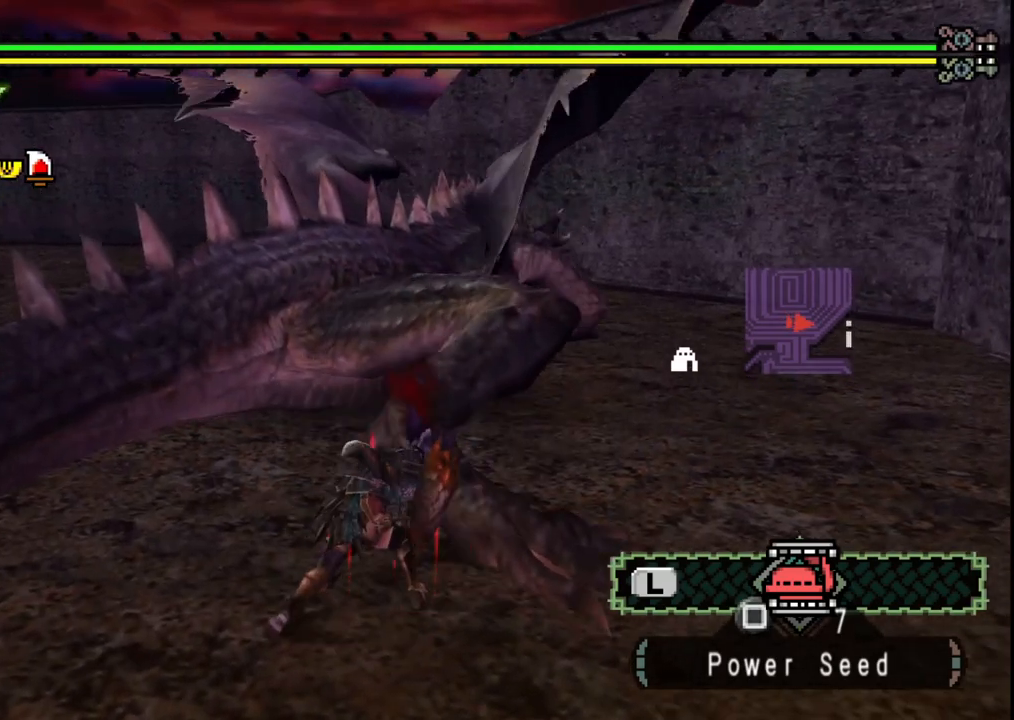
{"dt_ms": 500, "buttons": [], "left_stick": "up-right", "right_stick": "center", "events": []}
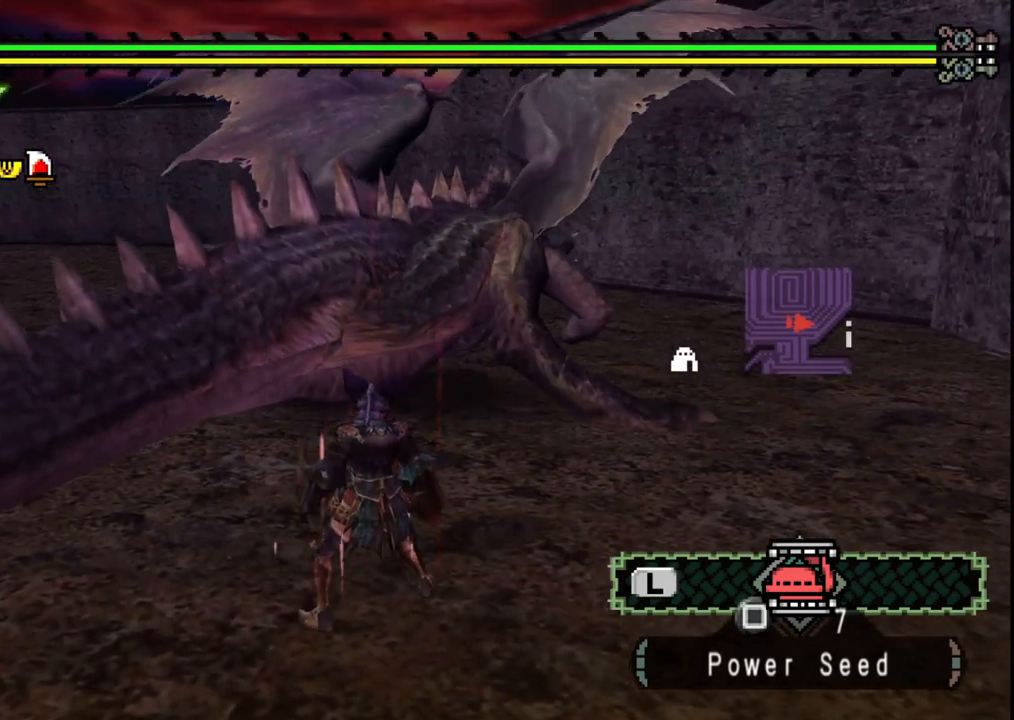
{"dt_ms": 500, "buttons": [], "left_stick": "up-right", "right_stick": "center", "events": [[333, "B", "down"], [450, "B", "up"]]}
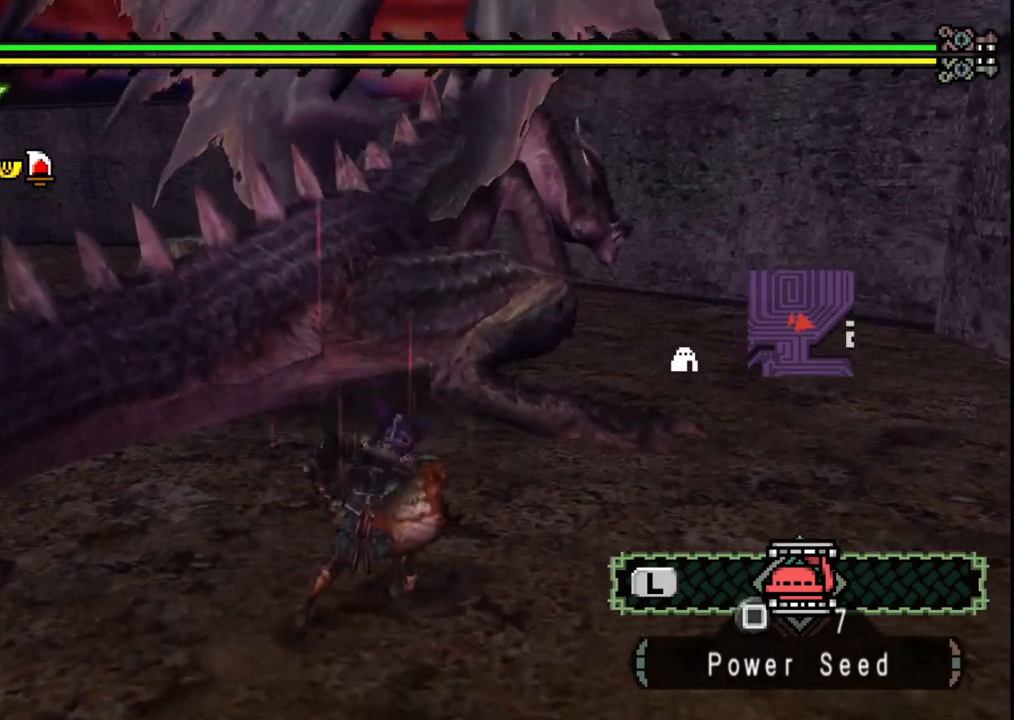
{"dt_ms": 500, "buttons": [], "left_stick": "up-left", "right_stick": "center", "events": [[33, "left_stick", "up"], [167, "left_stick", "up-left"]]}
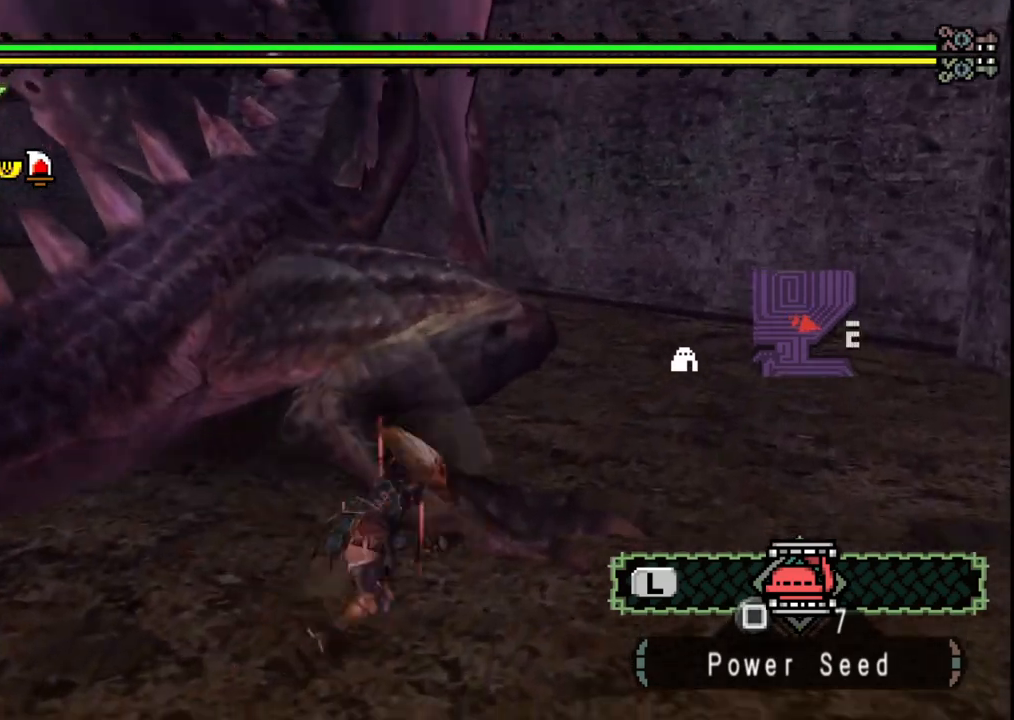
{"dt_ms": 500, "buttons": [], "left_stick": "up", "right_stick": "center"}
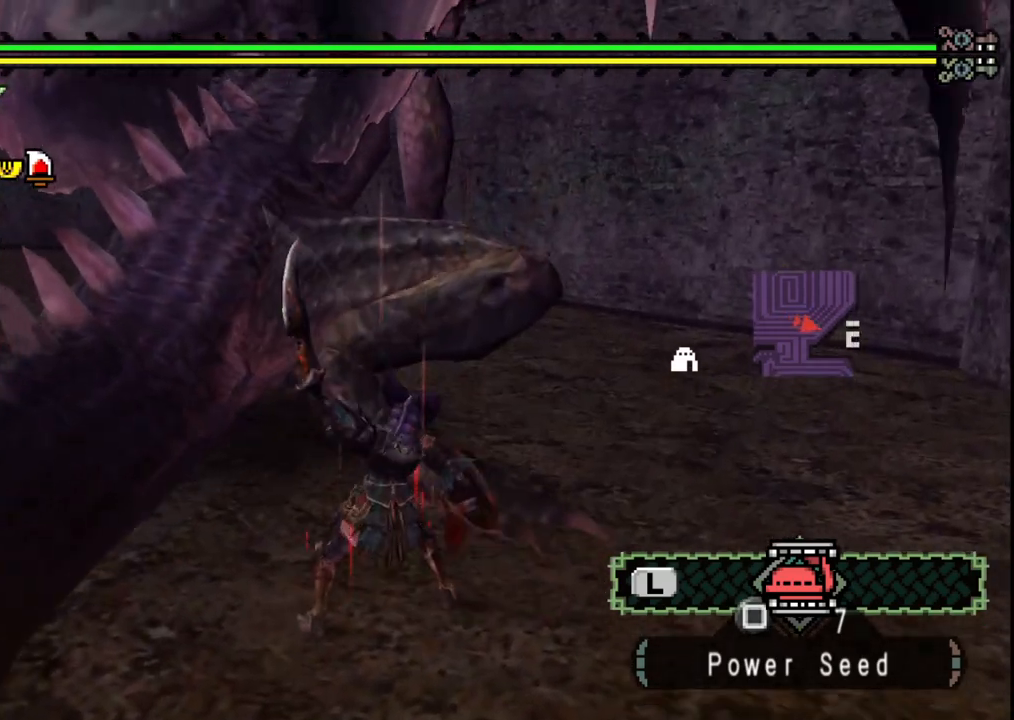
{"dt_ms": 500, "buttons": [], "left_stick": "up", "right_stick": "center", "events": []}
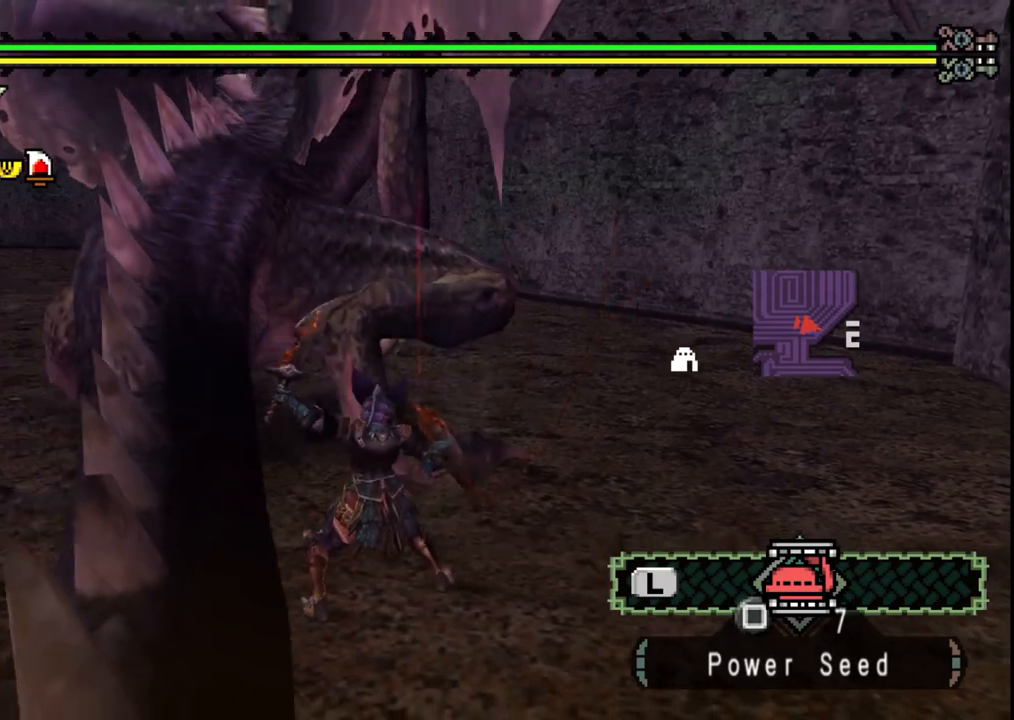
{"dt_ms": 500, "buttons": [], "left_stick": "up", "right_stick": "center", "events": [[250, "B", "down"], [383, "B", "up"]]}
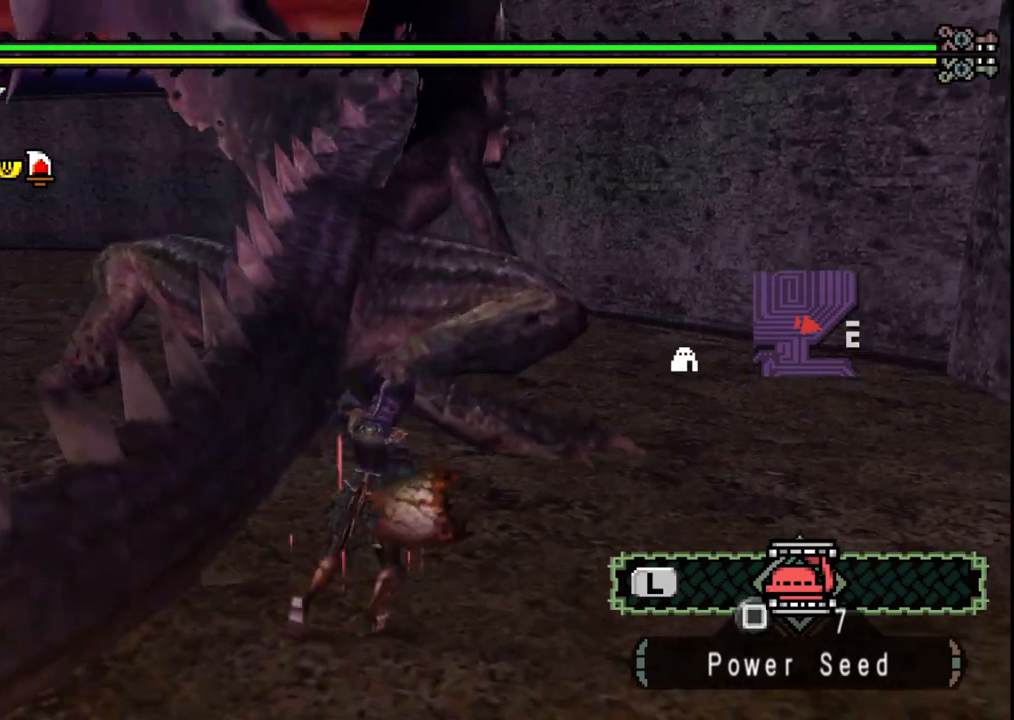
{"dt_ms": 500, "buttons": [], "left_stick": "up-left", "right_stick": "center"}
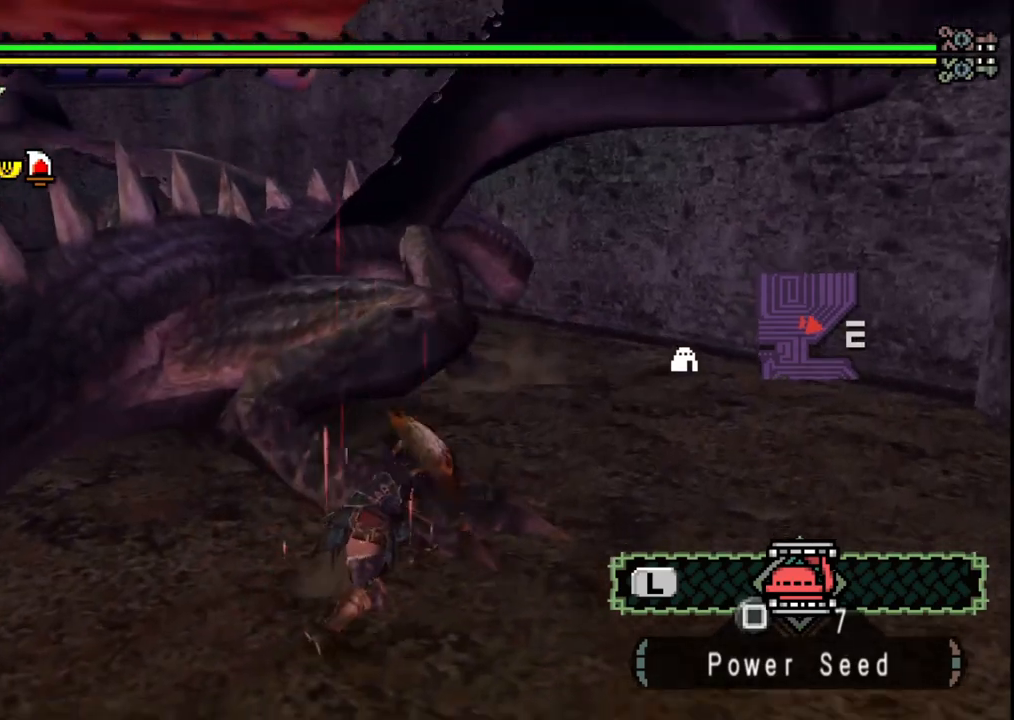
{"dt_ms": 500, "buttons": [], "left_stick": "up-left", "right_stick": "center", "events": [[167, "Y", "down"], [283, "Y", "up"], [333, "Y", "down"], [450, "Y", "up"]]}
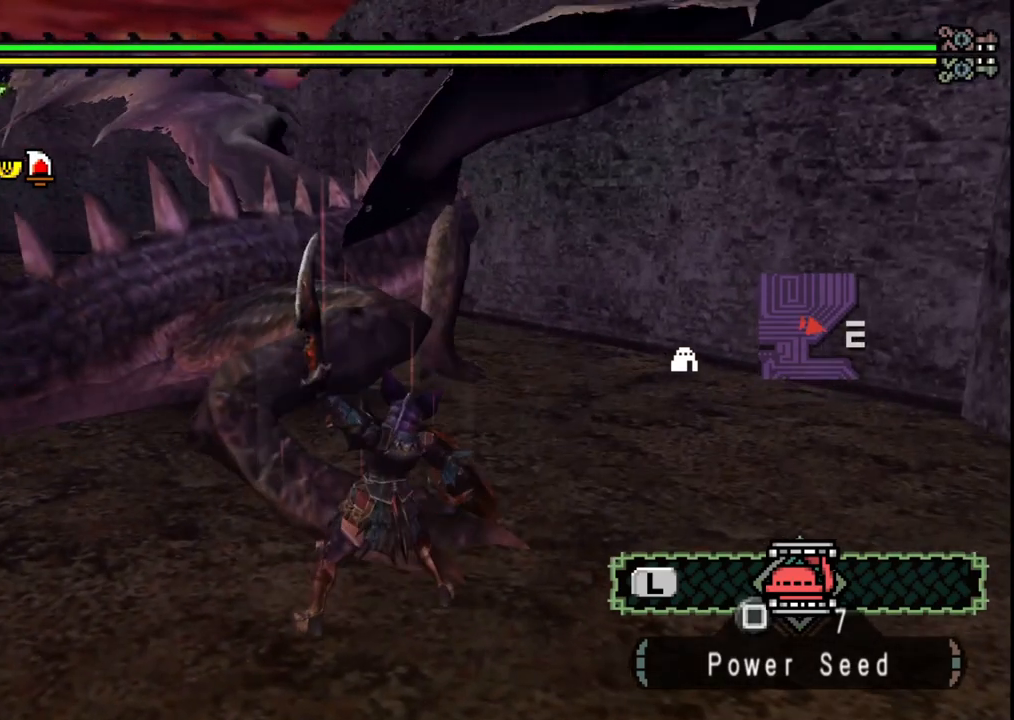
{"dt_ms": 500, "buttons": [], "left_stick": "up-left", "right_stick": "center", "events": [[17, "Y", "down"], [133, "Y", "up"]]}
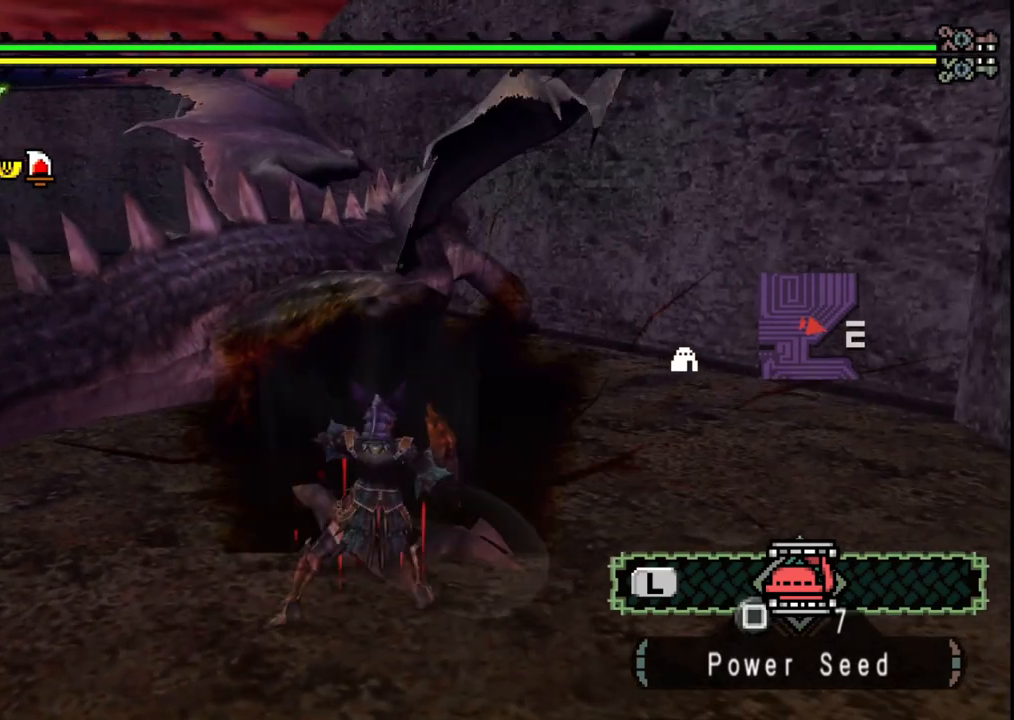
{"dt_ms": 500, "buttons": [], "left_stick": "up-left", "right_stick": "center", "events": []}
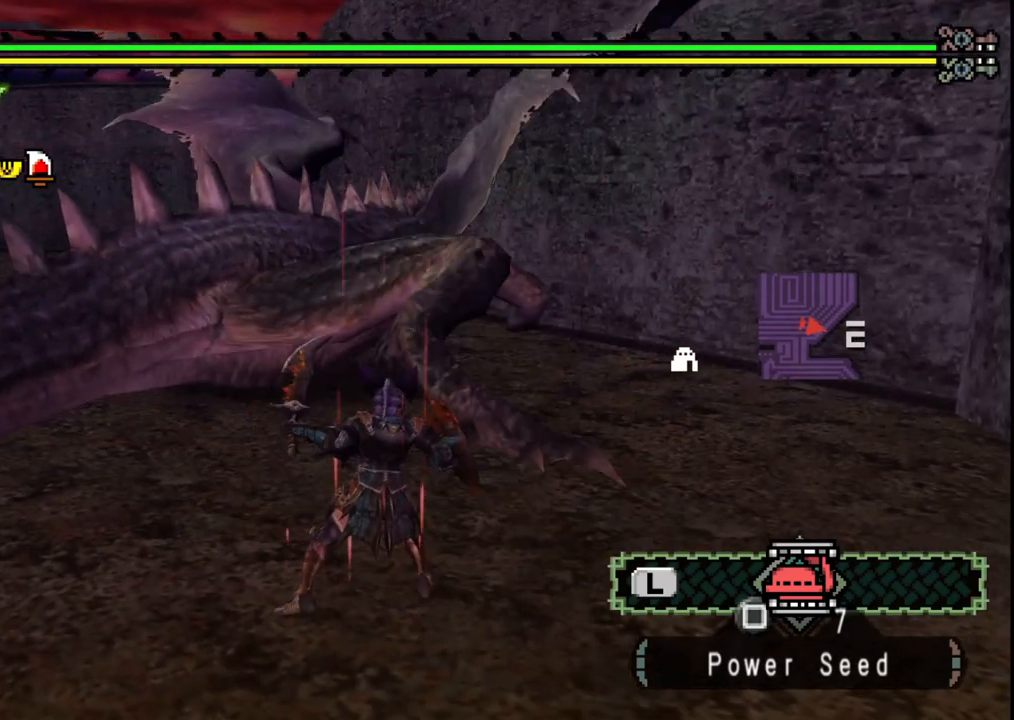
{"dt_ms": 500, "buttons": ["B"], "left_stick": "up", "right_stick": "center", "events": [[167, "left_stick", "up"], [483, "B", "down"]]}
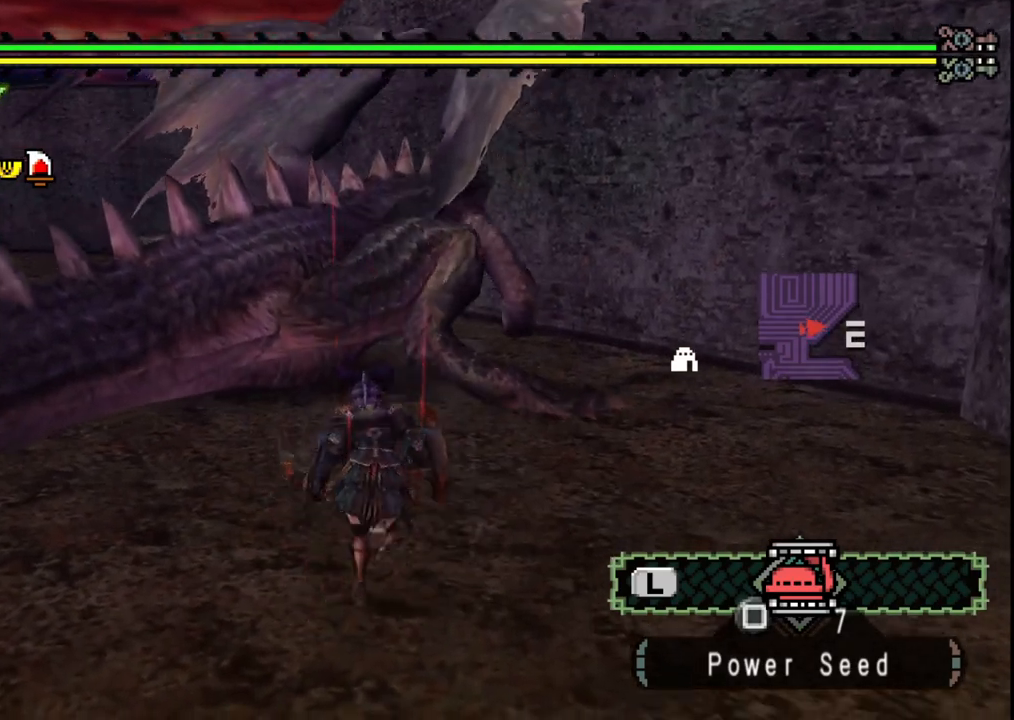
{"dt_ms": 500, "buttons": ["Y"], "left_stick": "up-right", "right_stick": "center", "events": [[117, "B", "up"], [300, "left_stick", "up-right"], [450, "Y", "down"]]}
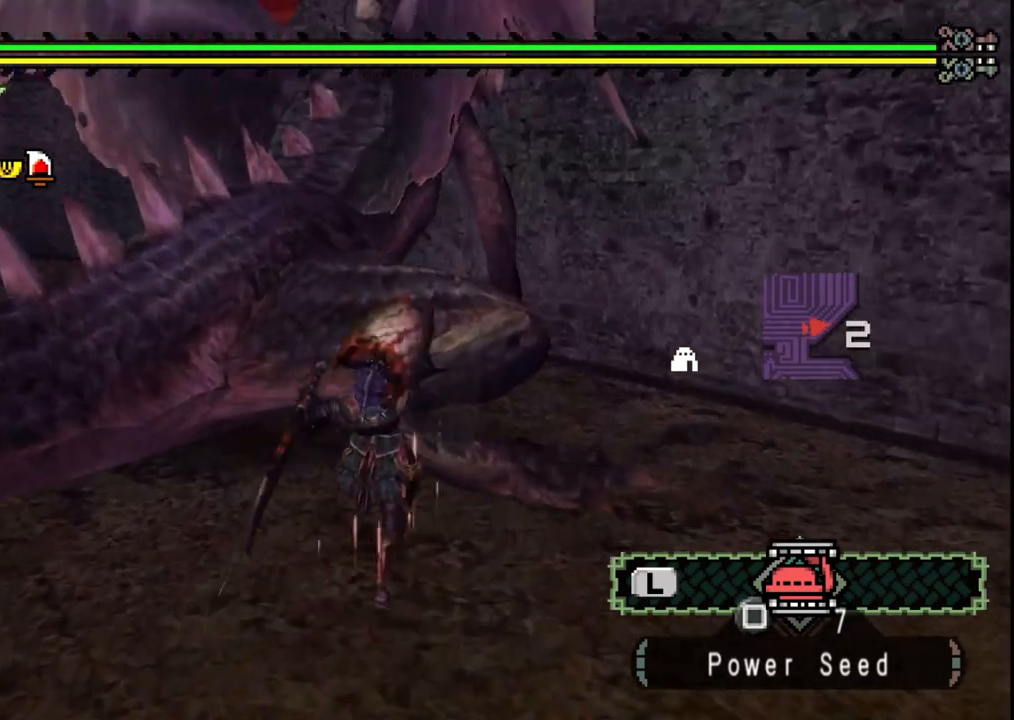
{"dt_ms": 500, "buttons": ["Y"], "left_stick": "up-right", "right_stick": "center"}
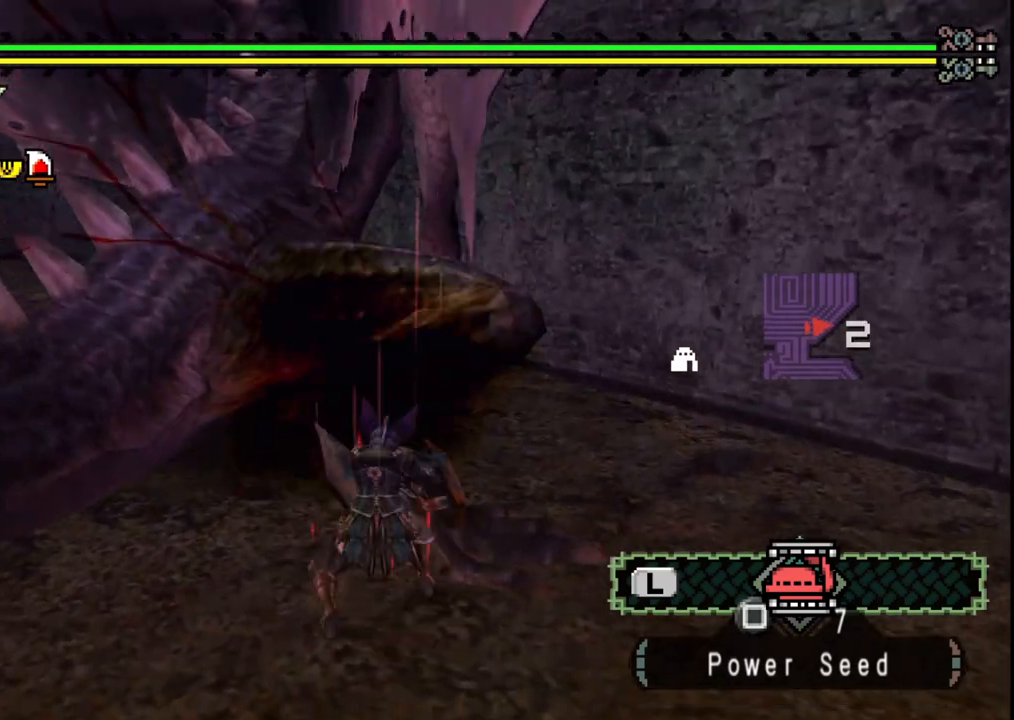
{"dt_ms": 500, "buttons": ["Y"], "left_stick": "up", "right_stick": "center", "events": [[17, "left_stick", "up"], [50, "Y", "up"], [117, "Y", "down"], [233, "Y", "up"], [300, "Y", "down"], [417, "Y", "up"], [467, "Y", "down"]]}
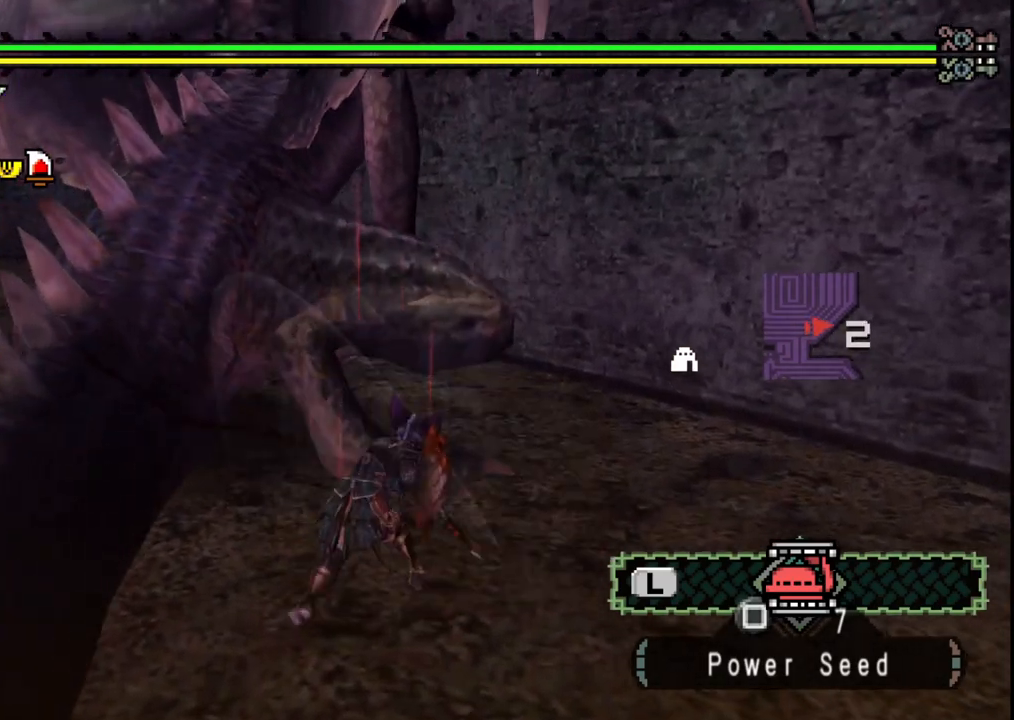
{"dt_ms": 500, "buttons": [], "left_stick": "left", "right_stick": "center", "events": [[83, "Y", "up"], [150, "left_stick", "up-left"], [267, "left_stick", "left"]]}
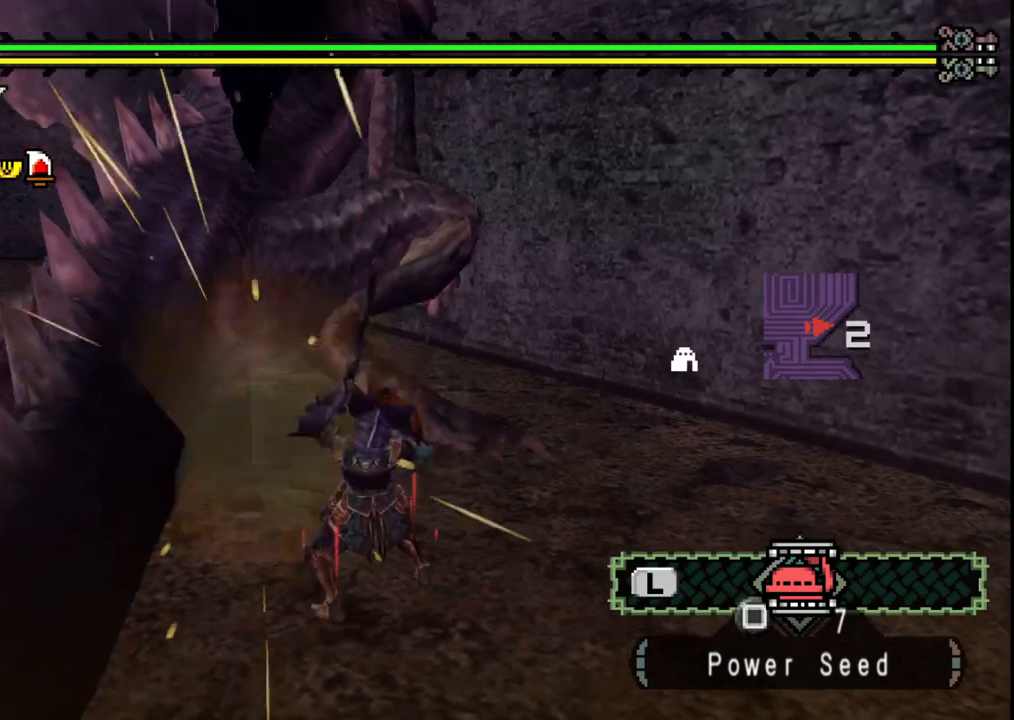
{"dt_ms": 500, "buttons": [], "left_stick": "left", "right_stick": "center", "events": [[50, "right_stick", "left"], [217, "right_stick", "center"]]}